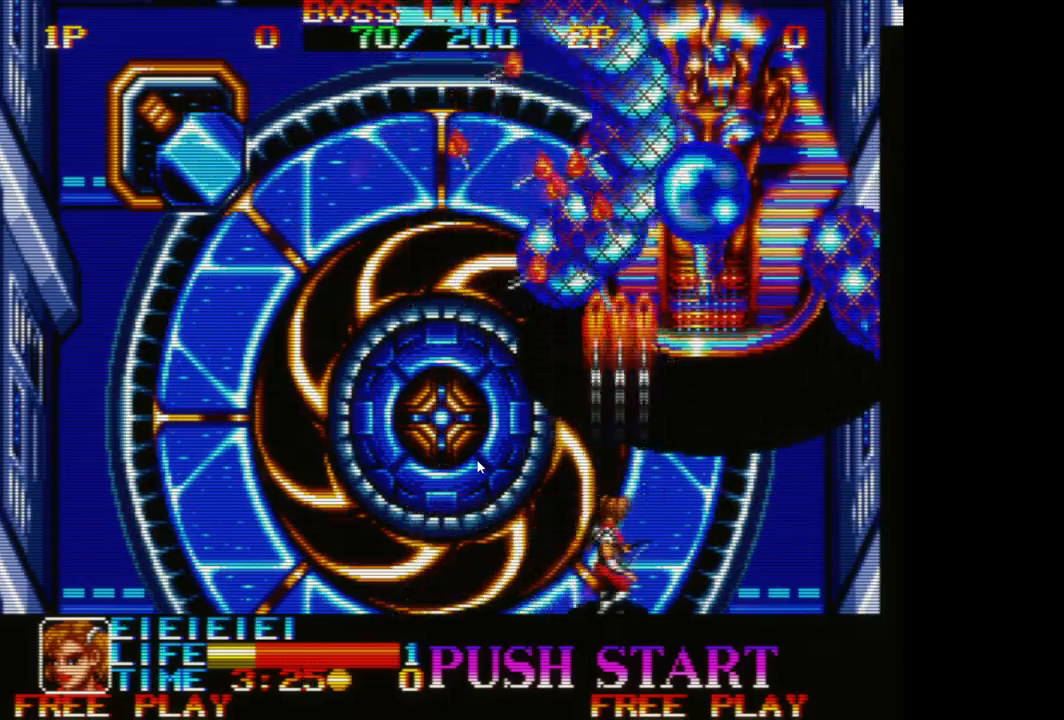
Gameplay with a controller (Xbox layout); each line is a JSON object with the inputs held at the frame after it. "events" lists button and stick changes between this image and that frame as [ms after this image, input, new state], when the widget could be followed in between. Not read: right_stick.
{"buttons": ["A"], "left_stick": "down-left", "events": [[50, "A", "up"], [150, "A", "down"], [233, "A", "up"], [317, "left_stick", "down-left"], [333, "A", "down"], [433, "A", "up"], [500, "A", "down"]]}
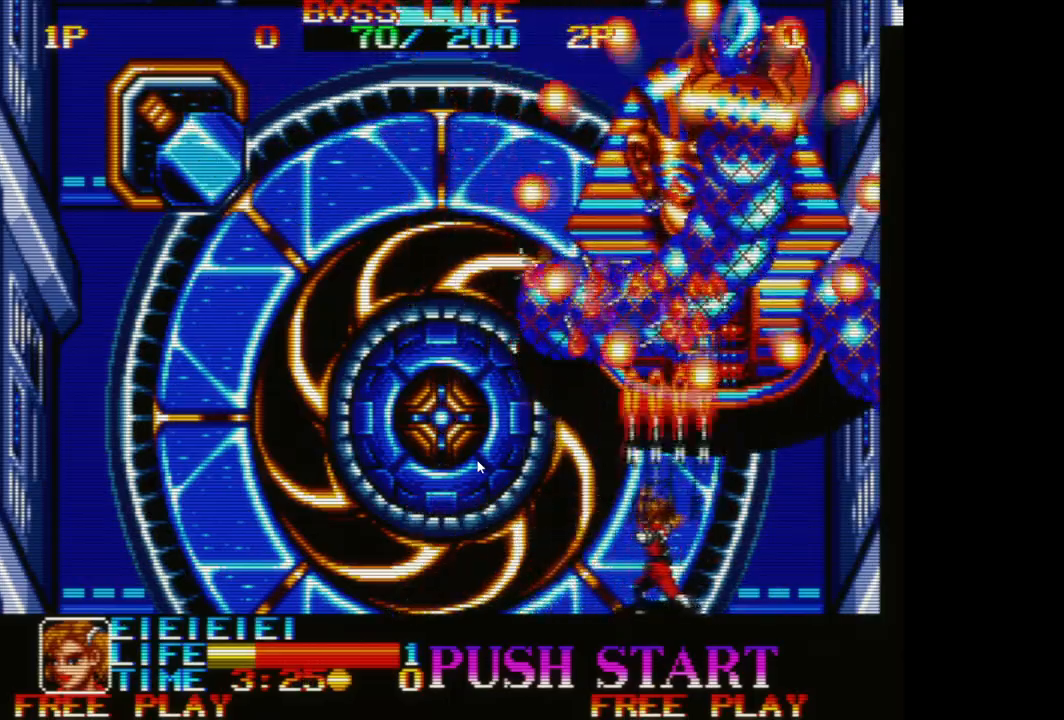
{"buttons": [], "left_stick": "right", "events": [[117, "A", "up"], [200, "A", "down"], [300, "A", "up"], [400, "A", "down"], [433, "left_stick", "right"], [500, "A", "up"]]}
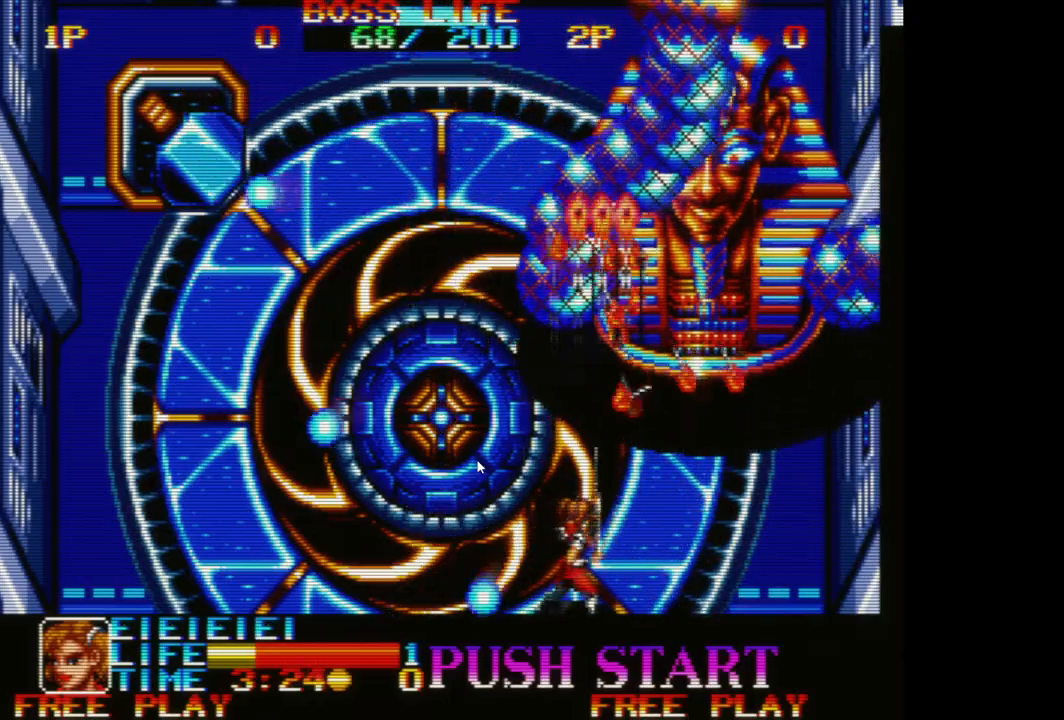
{"buttons": ["A"], "left_stick": "down", "events": [[83, "A", "down"], [167, "A", "up"], [267, "A", "down"], [350, "A", "up"], [467, "A", "down"], [467, "left_stick", "down"]]}
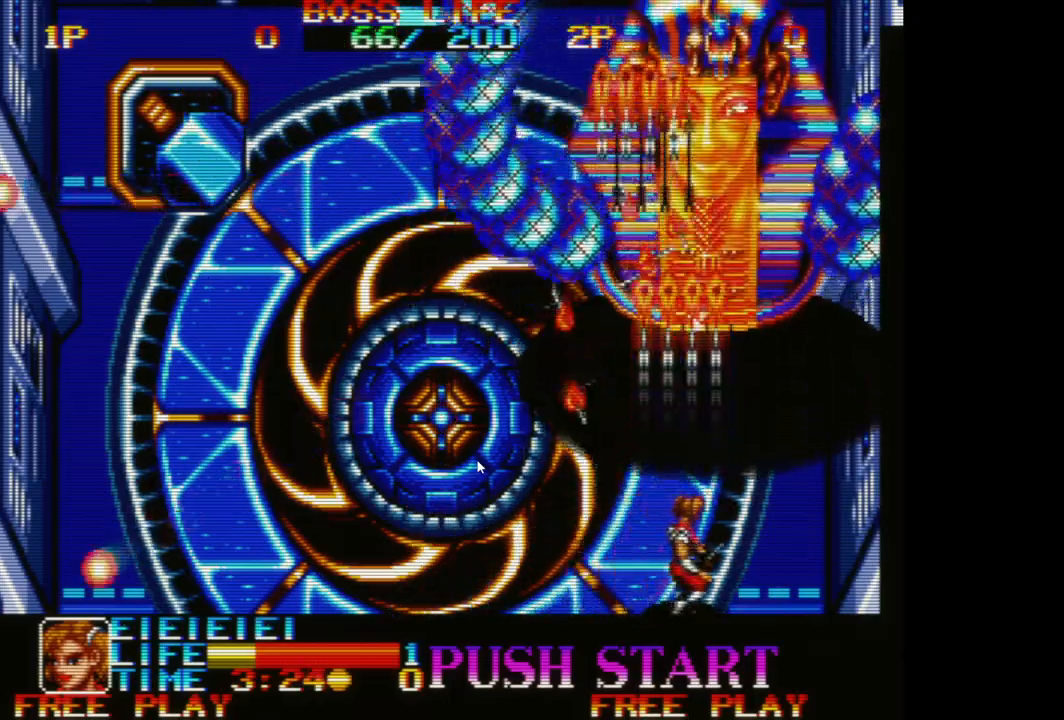
{"buttons": ["A"], "left_stick": "center", "events": [[17, "left_stick", "down-left"], [33, "A", "up"], [117, "A", "down"], [117, "left_stick", "center"], [200, "A", "up"], [317, "A", "down"], [417, "A", "up"], [483, "A", "down"]]}
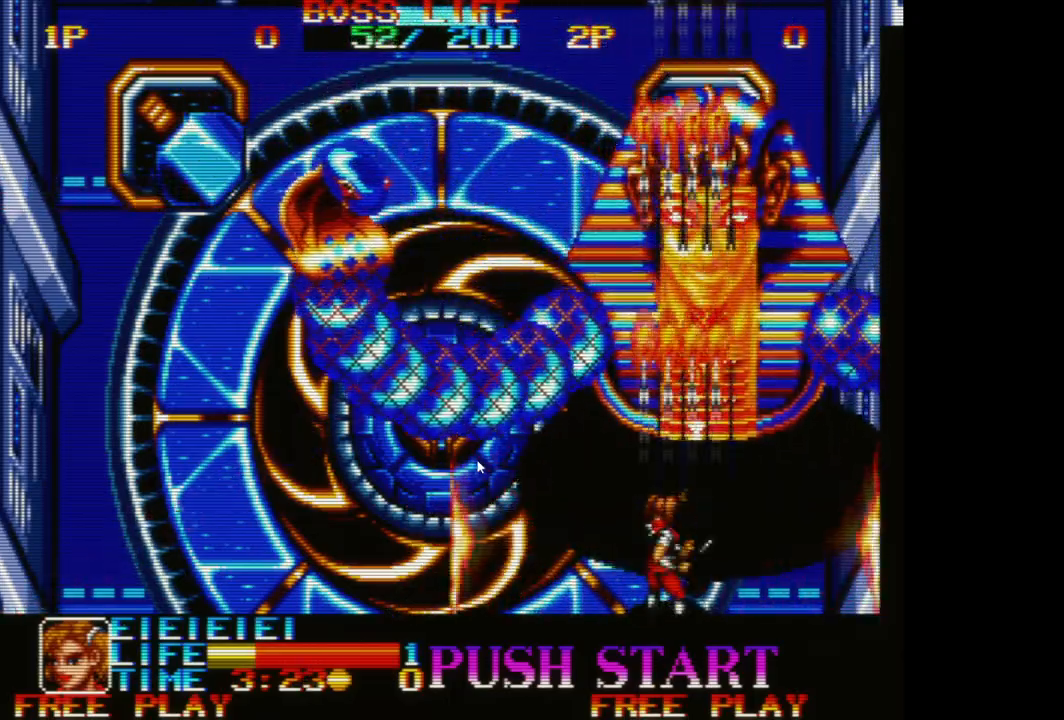
{"buttons": [], "left_stick": "center", "events": [[67, "A", "up"], [150, "A", "down"], [250, "A", "up"], [350, "A", "down"], [417, "A", "up"]]}
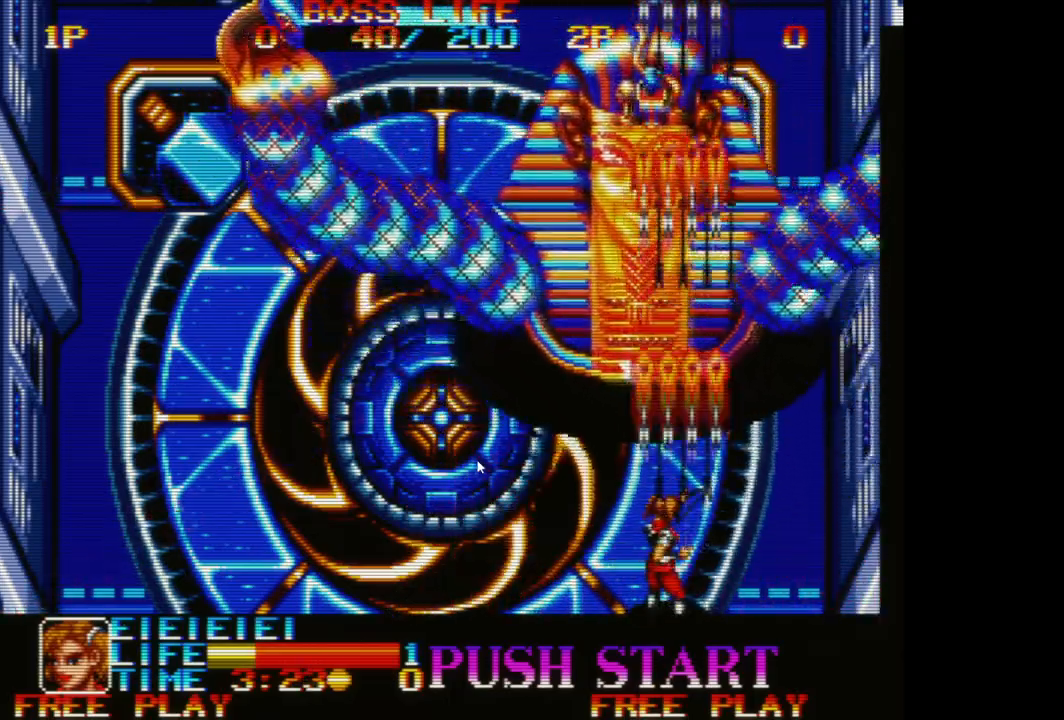
{"buttons": [], "left_stick": "left", "events": [[17, "A", "down"], [100, "left_stick", "left"], [117, "A", "up"], [217, "A", "down"], [300, "A", "up"], [400, "A", "down"], [483, "A", "up"]]}
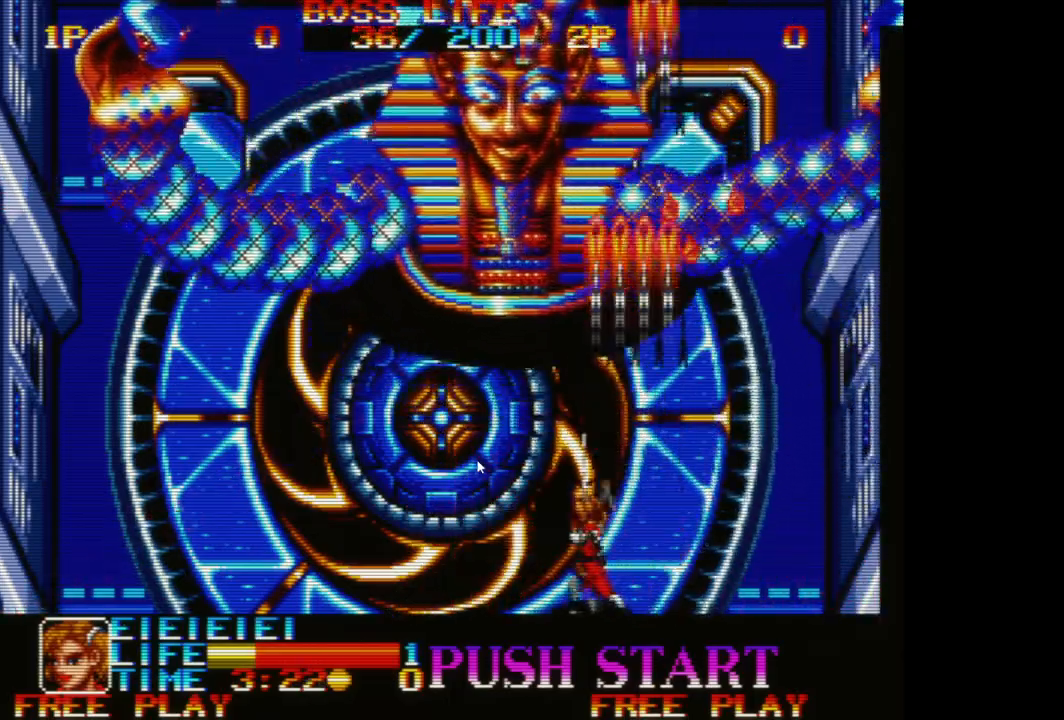
{"buttons": ["A"], "left_stick": "left", "events": [[83, "A", "down"], [183, "A", "up"], [283, "A", "down"], [383, "A", "up"], [467, "A", "down"]]}
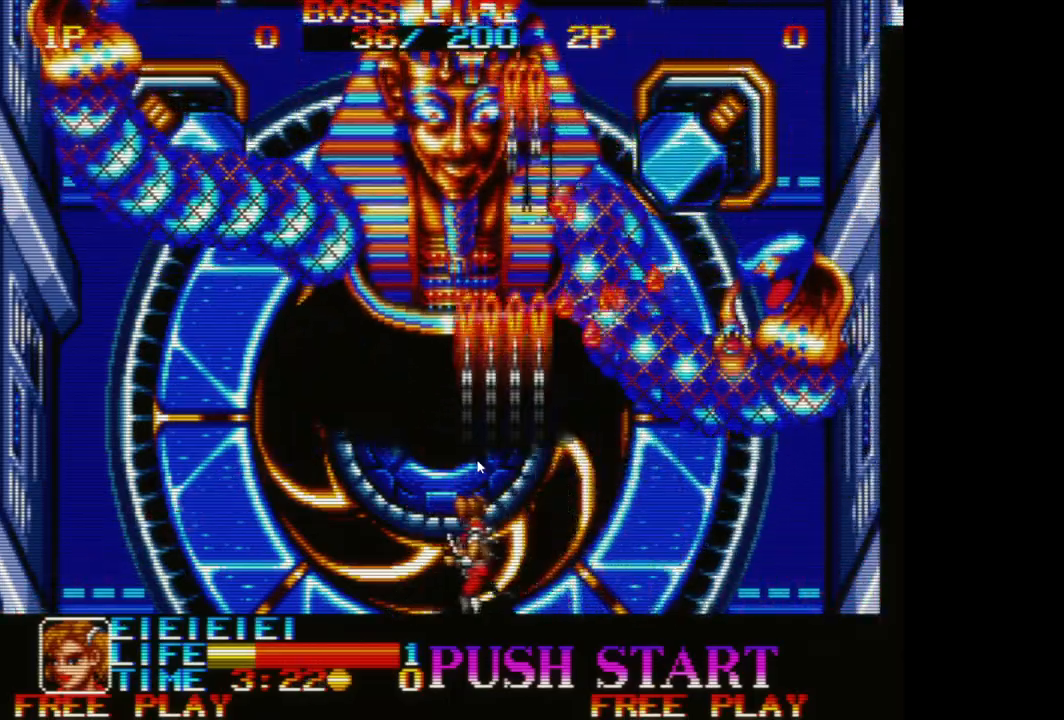
{"buttons": [], "left_stick": "down-left", "events": [[50, "A", "up"], [150, "A", "down"], [233, "A", "up"], [317, "A", "down"], [333, "left_stick", "down"], [400, "A", "up"], [450, "left_stick", "down-left"]]}
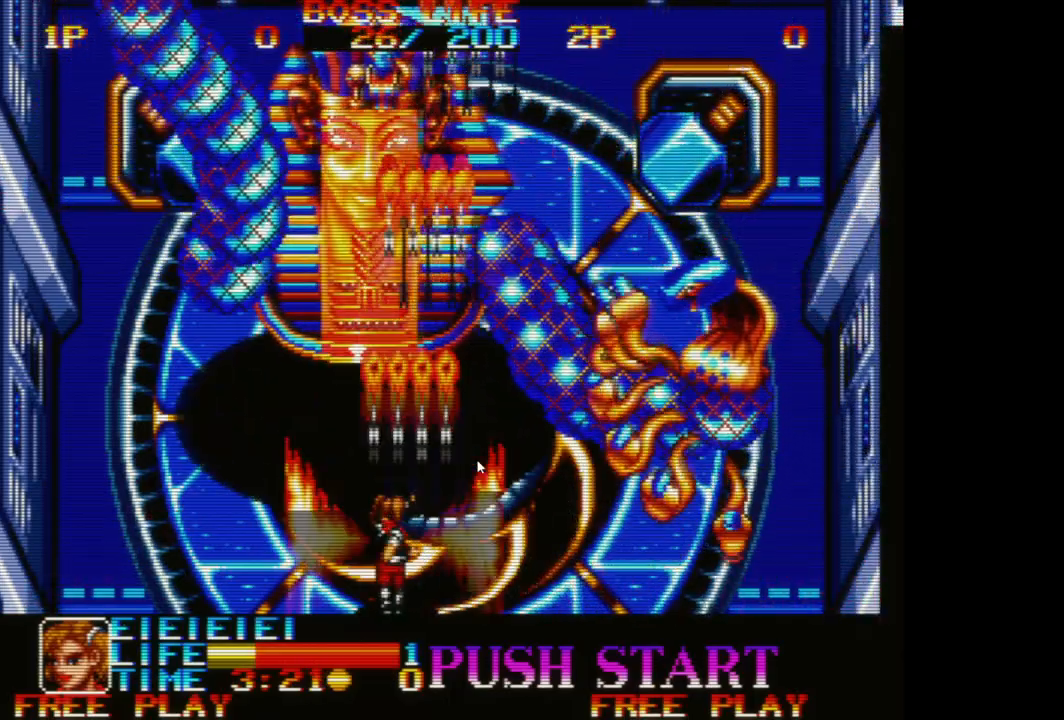
{"buttons": [], "left_stick": "left", "events": [[17, "A", "down"], [117, "A", "up"], [117, "left_stick", "left"], [183, "A", "down"], [283, "A", "up"], [383, "A", "down"], [450, "A", "up"]]}
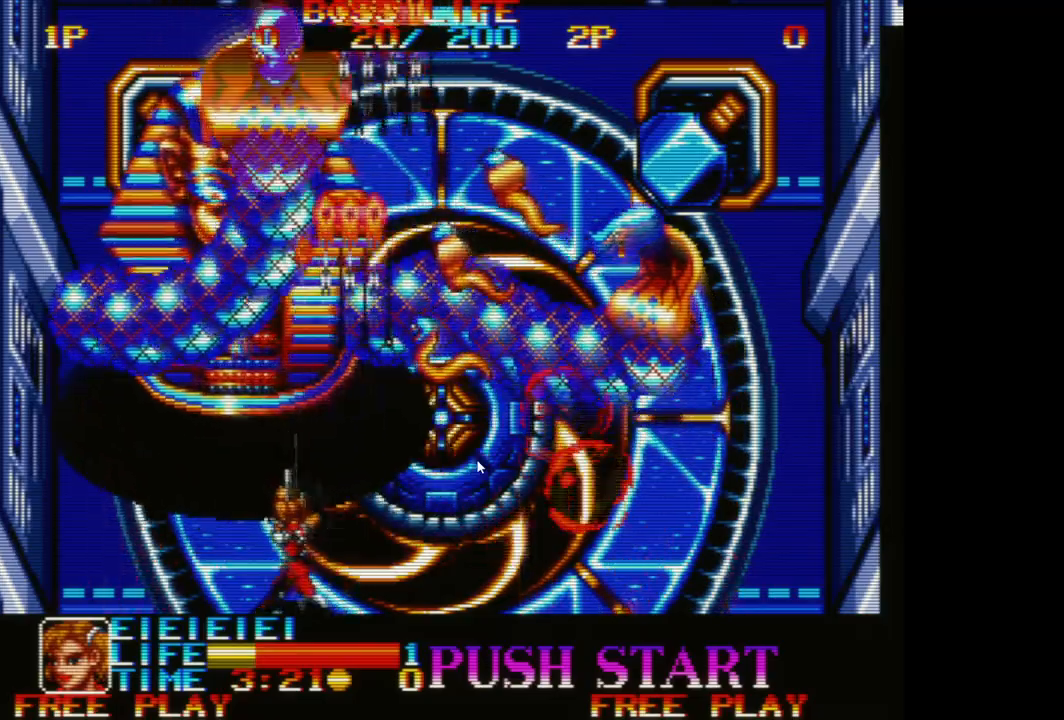
{"buttons": [], "left_stick": "left", "events": [[33, "A", "down"], [117, "A", "up"], [233, "A", "down"], [300, "A", "up"], [417, "A", "down"], [483, "A", "up"]]}
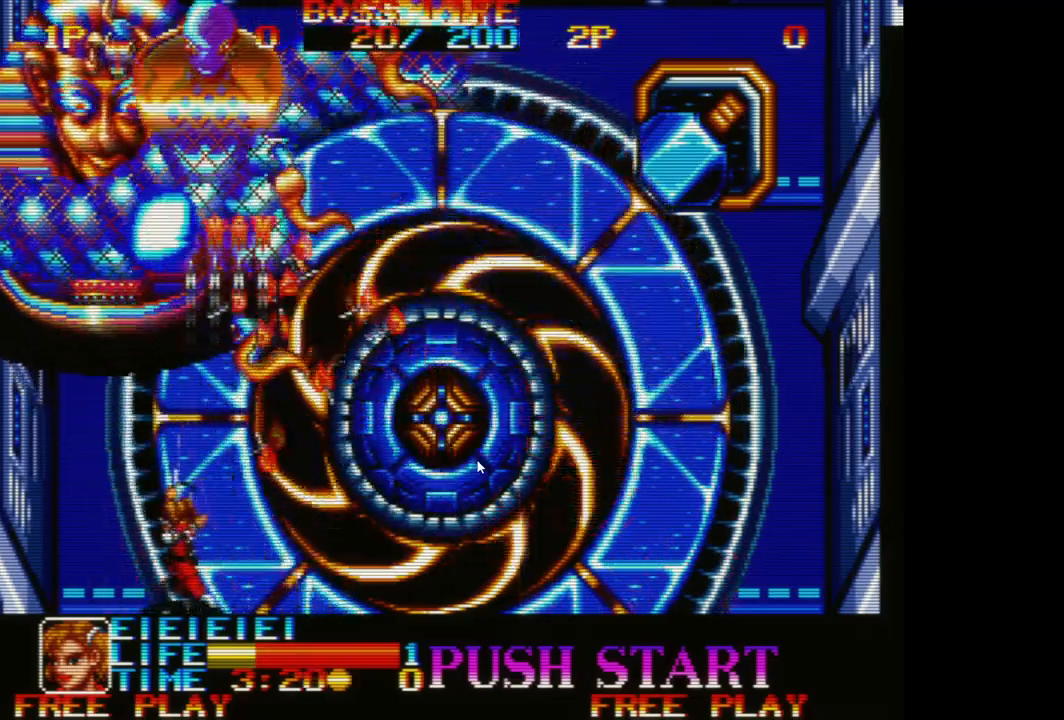
{"buttons": ["A"], "left_stick": "right", "events": [[33, "left_stick", "center"], [100, "A", "down"], [100, "left_stick", "right"], [167, "A", "up"], [283, "A", "down"], [367, "A", "up"], [417, "A", "down"]]}
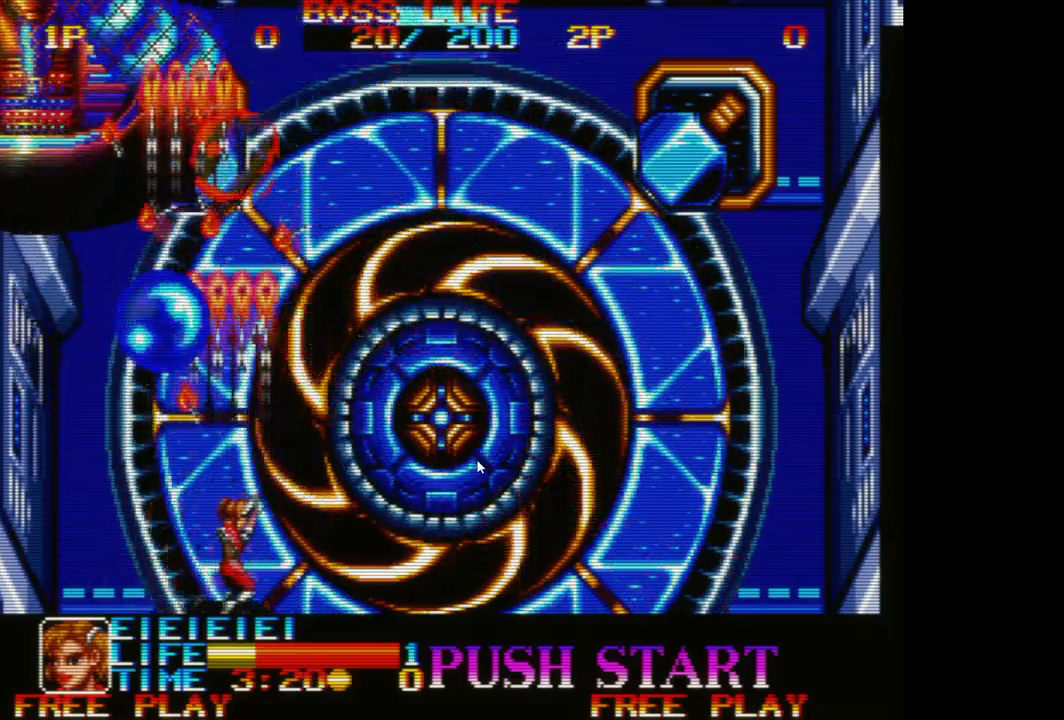
{"buttons": ["A"], "left_stick": "right", "events": [[33, "A", "up"], [117, "A", "down"], [217, "A", "up"], [300, "A", "down"], [417, "A", "up"], [483, "A", "down"]]}
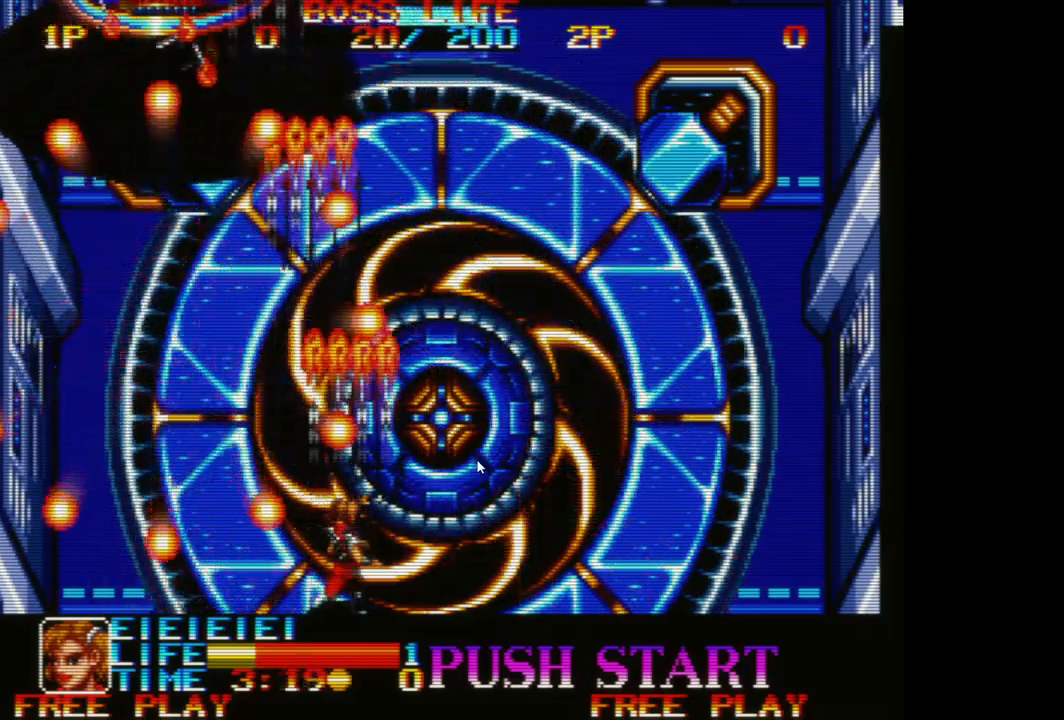
{"buttons": [], "left_stick": "right", "events": [[100, "A", "up"], [183, "A", "down"], [283, "A", "up"], [367, "A", "down"], [483, "A", "up"]]}
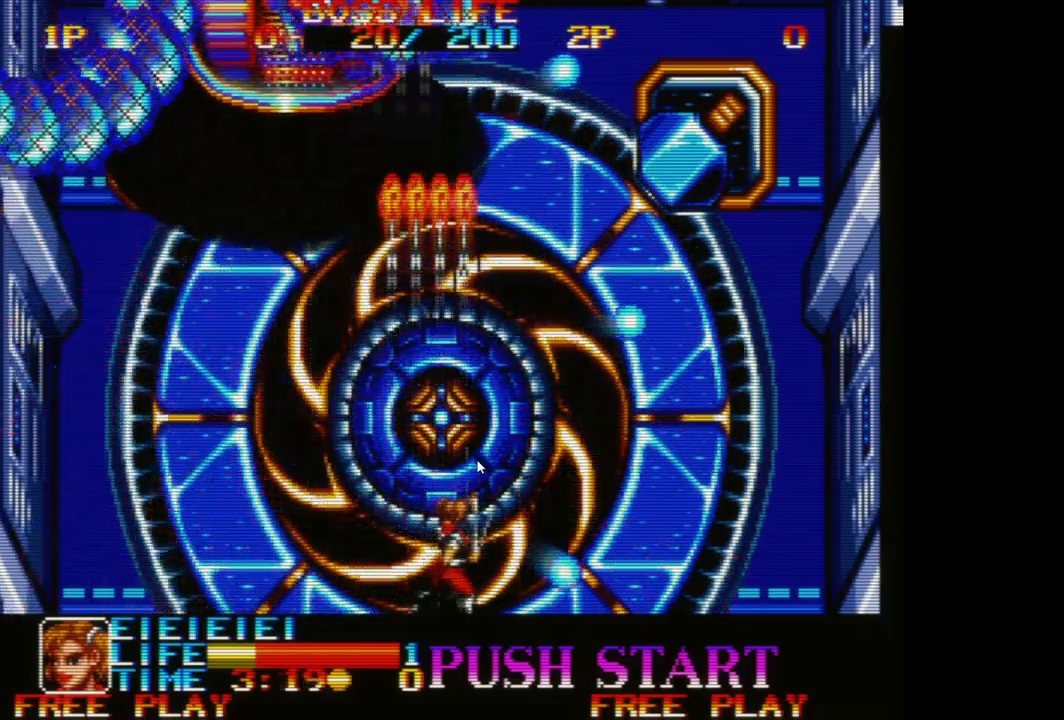
{"buttons": ["A"], "left_stick": "down", "events": [[83, "A", "down"], [100, "left_stick", "left"], [150, "A", "up"], [250, "A", "down"], [267, "left_stick", "down-left"], [333, "A", "up"], [400, "left_stick", "down"], [450, "A", "down"]]}
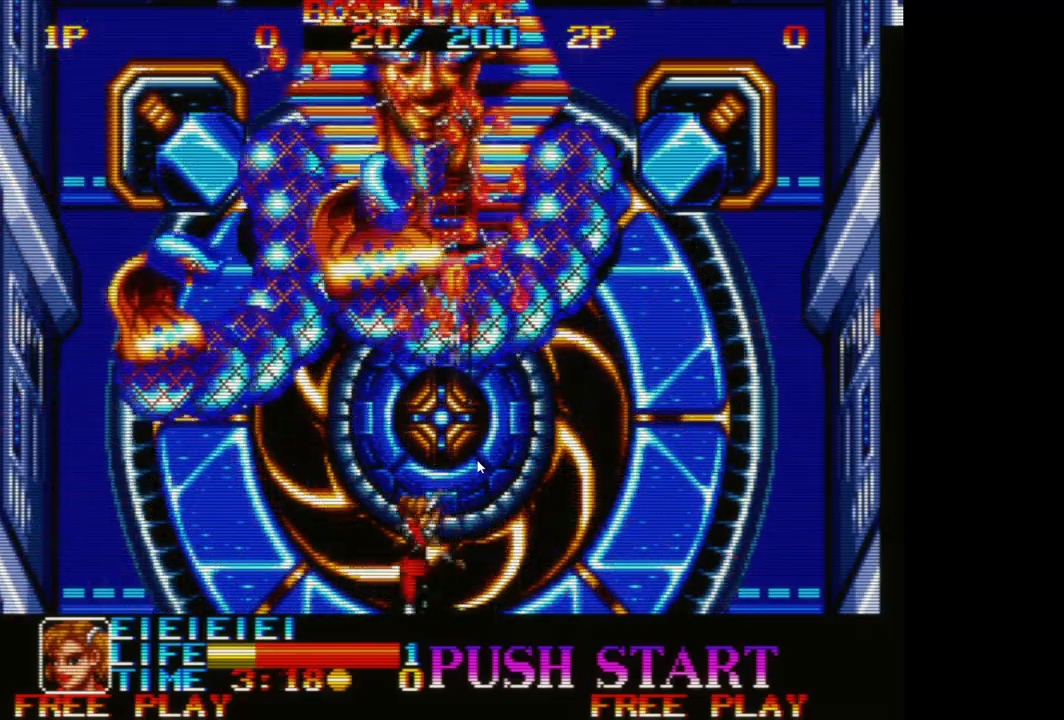
{"buttons": ["A"], "left_stick": "right", "events": [[17, "A", "up"], [100, "A", "down"], [183, "A", "up"], [183, "left_stick", "center"], [283, "A", "down"], [367, "A", "up"], [467, "A", "down"], [483, "left_stick", "right"]]}
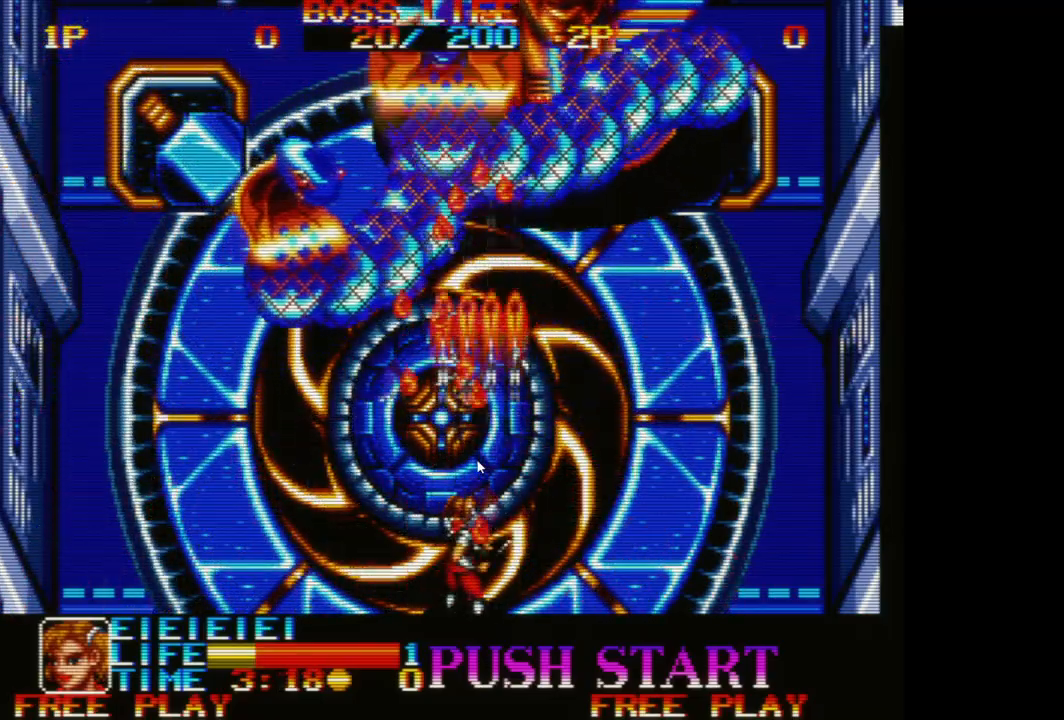
{"buttons": [], "left_stick": "center", "events": [[50, "A", "up"], [150, "A", "down"], [250, "A", "up"], [350, "A", "down"], [433, "A", "up"], [433, "left_stick", "center"]]}
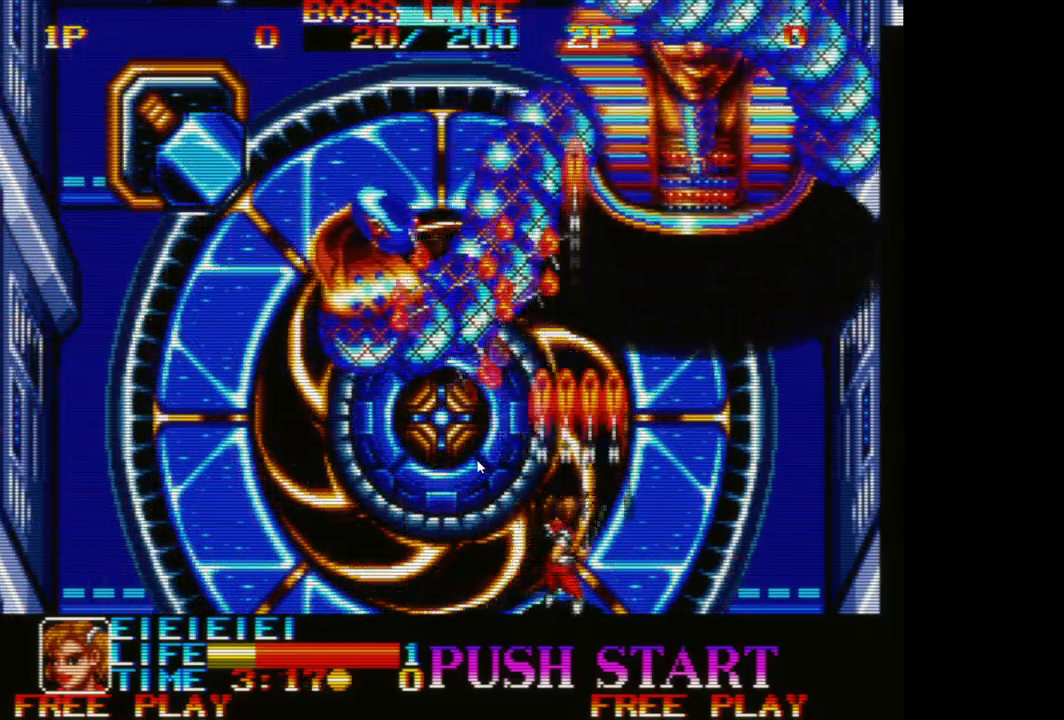
{"buttons": [], "left_stick": "right", "events": [[17, "A", "down"], [117, "A", "up"], [200, "A", "down"], [200, "left_stick", "right"], [317, "A", "up"], [400, "A", "down"], [483, "A", "up"]]}
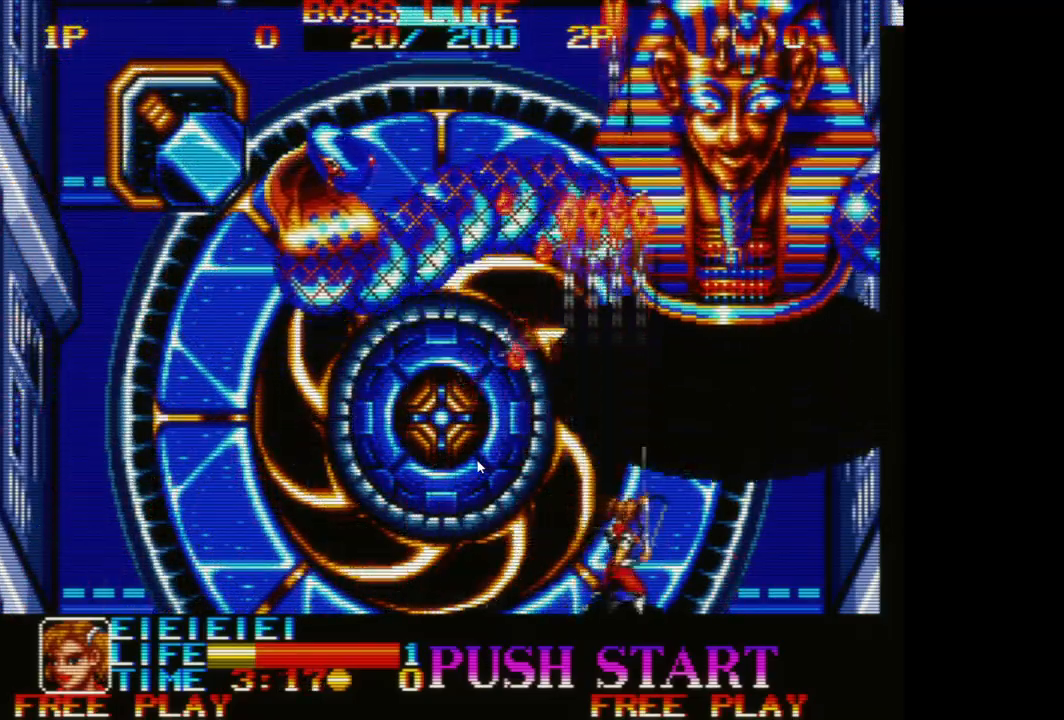
{"buttons": ["A"], "left_stick": "center", "events": [[100, "A", "down"], [183, "A", "up"], [250, "left_stick", "center"], [267, "A", "down"], [350, "A", "up"], [433, "A", "down"]]}
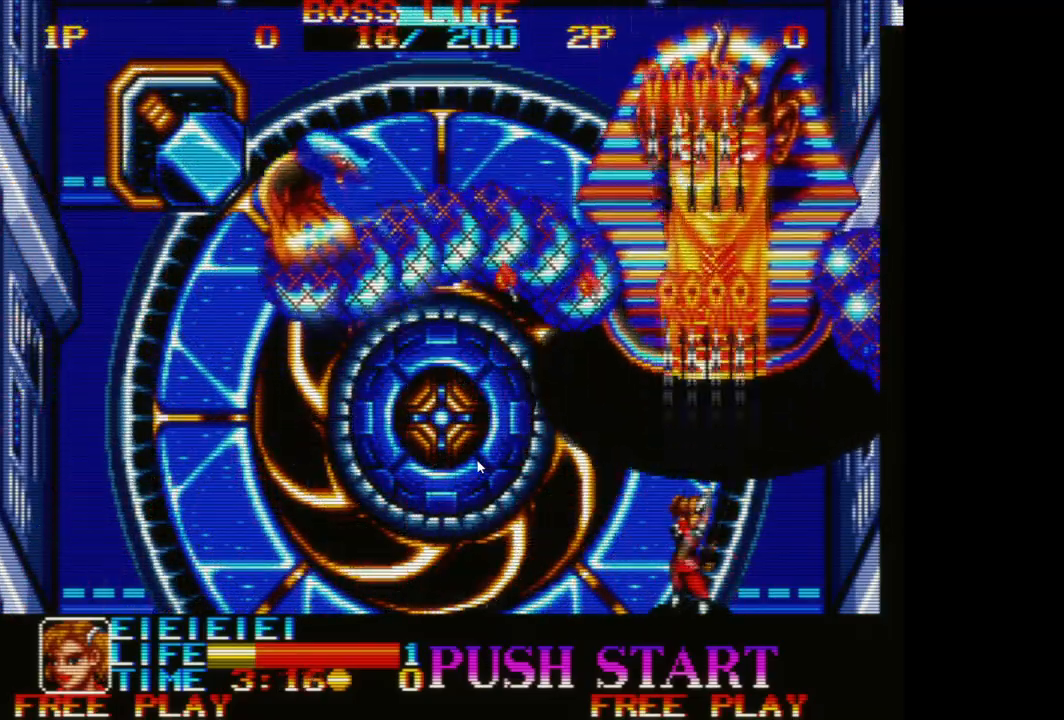
{"buttons": ["A"], "left_stick": "left", "events": [[17, "A", "up"], [117, "A", "down"], [200, "A", "up"], [250, "left_stick", "left"], [317, "A", "down"], [383, "A", "up"], [500, "A", "down"]]}
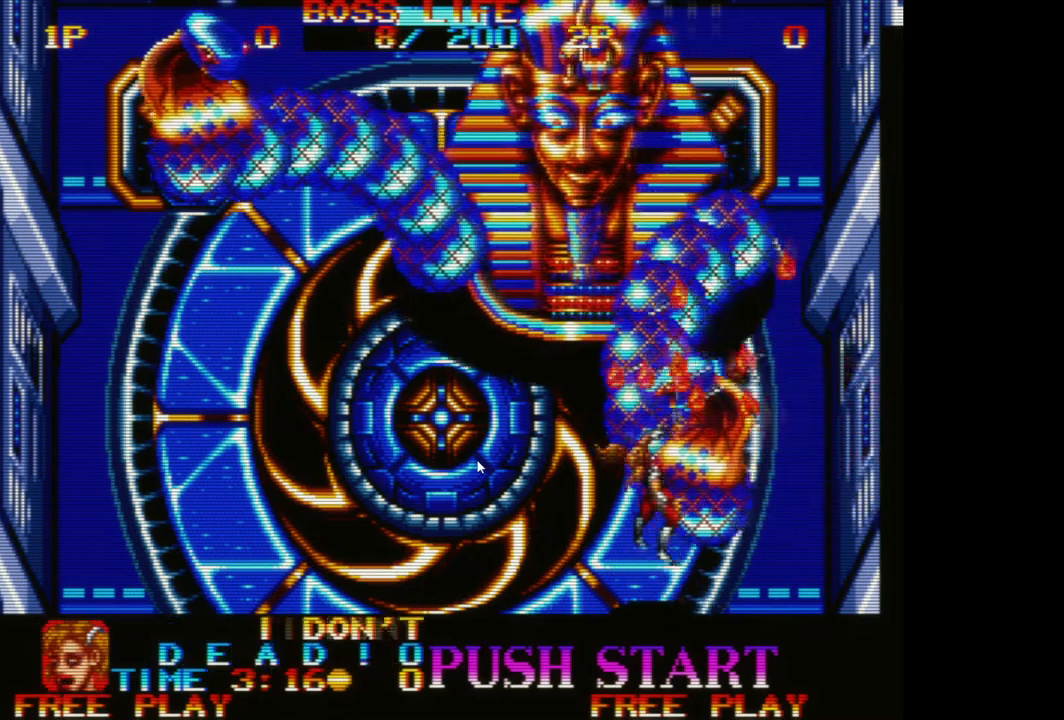
{"buttons": [], "left_stick": "left", "events": [[100, "A", "up"], [200, "A", "down"], [267, "A", "up"], [383, "A", "down"], [467, "A", "up"]]}
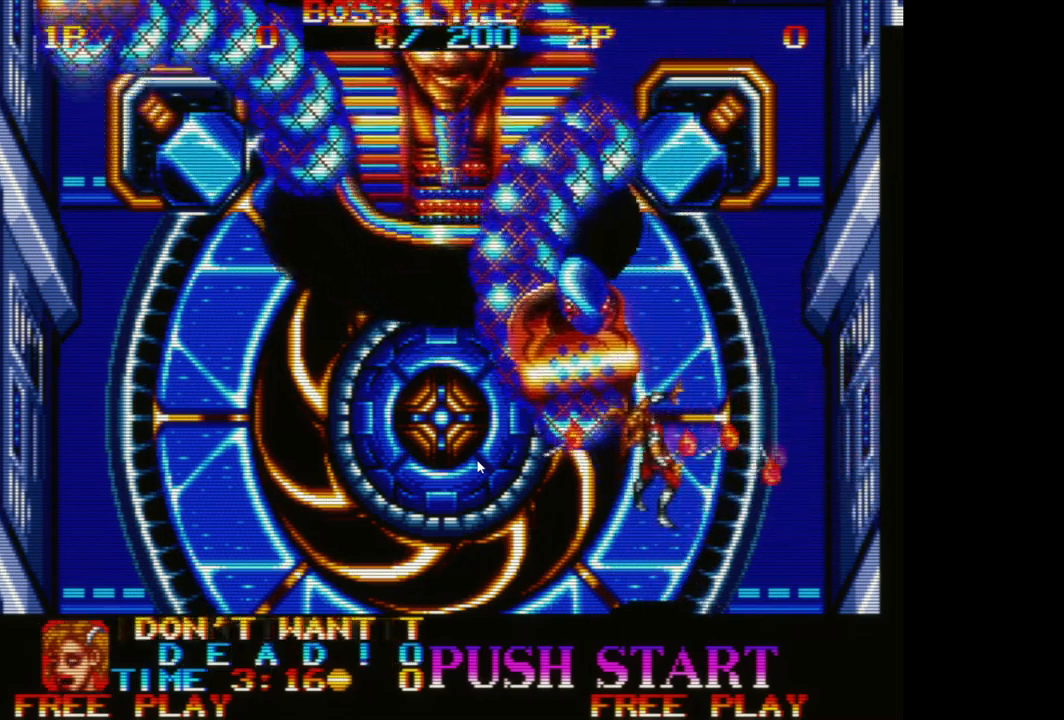
{"buttons": [], "left_stick": "center", "events": [[267, "left_stick", "center"]]}
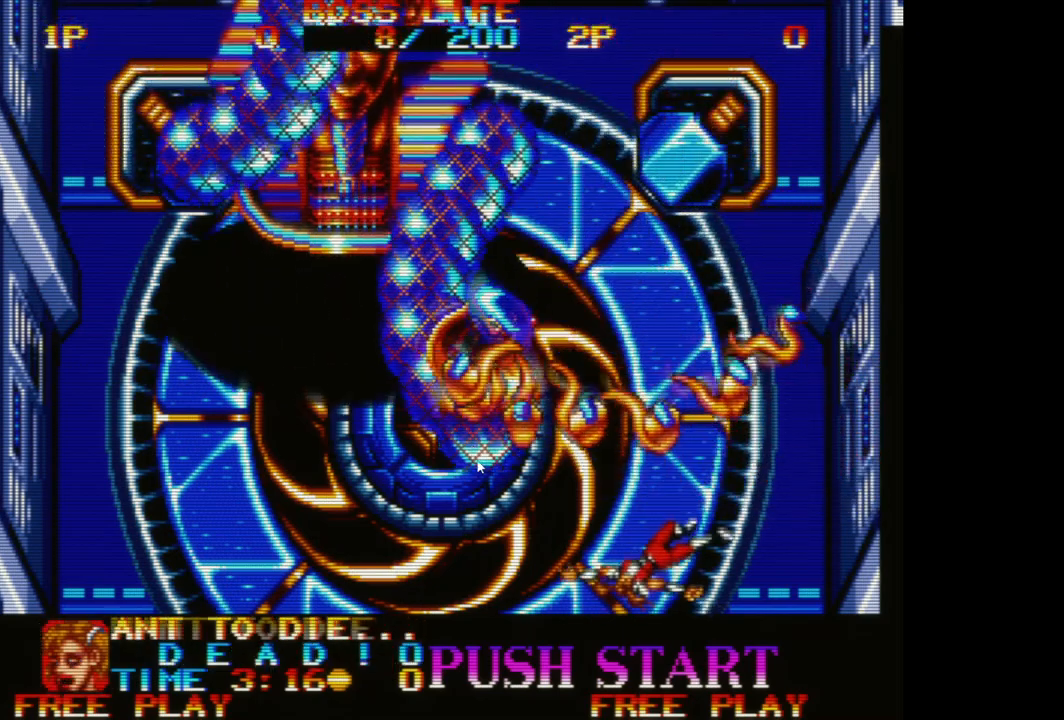
{"buttons": [], "left_stick": "center", "events": []}
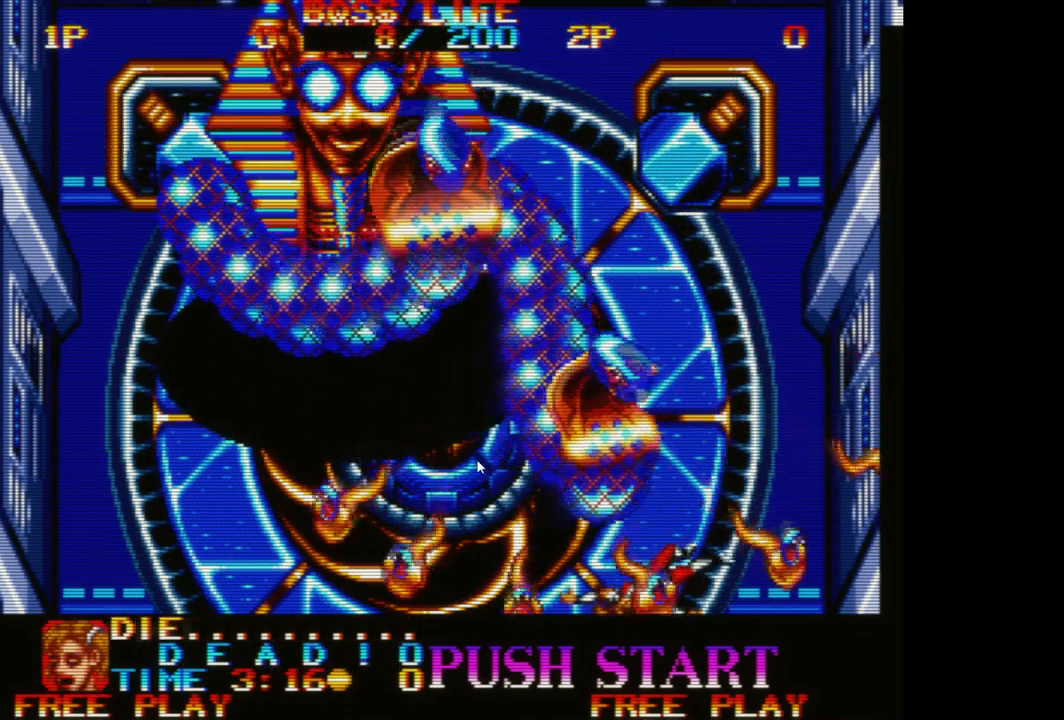
{"buttons": [], "left_stick": "center", "events": []}
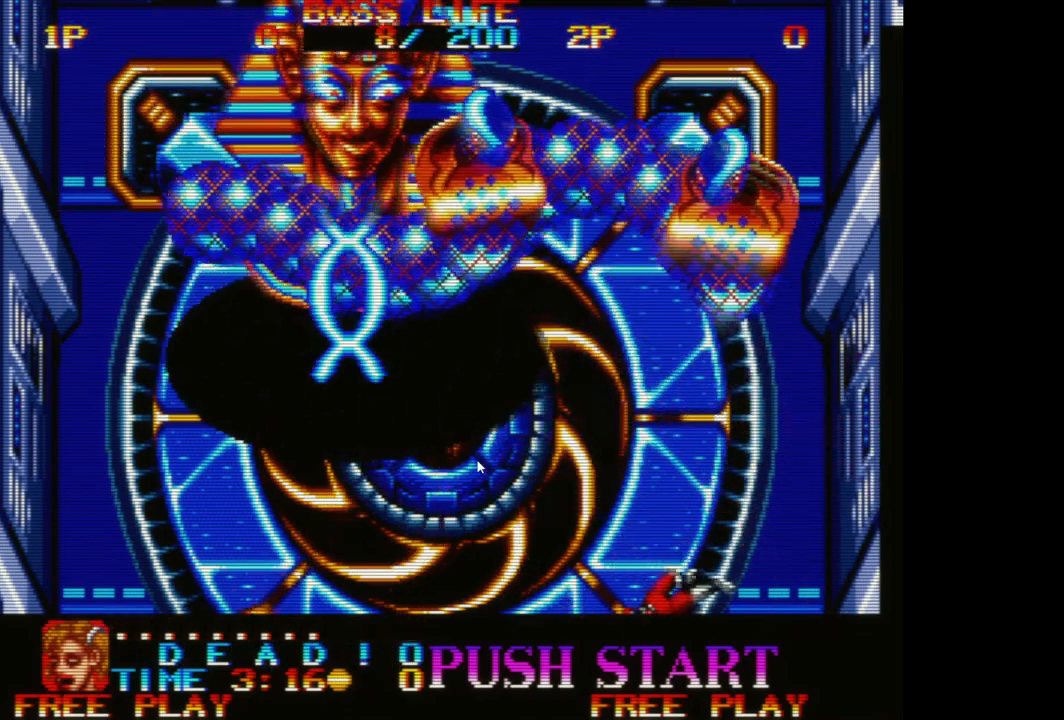
{"buttons": [], "left_stick": "center", "events": []}
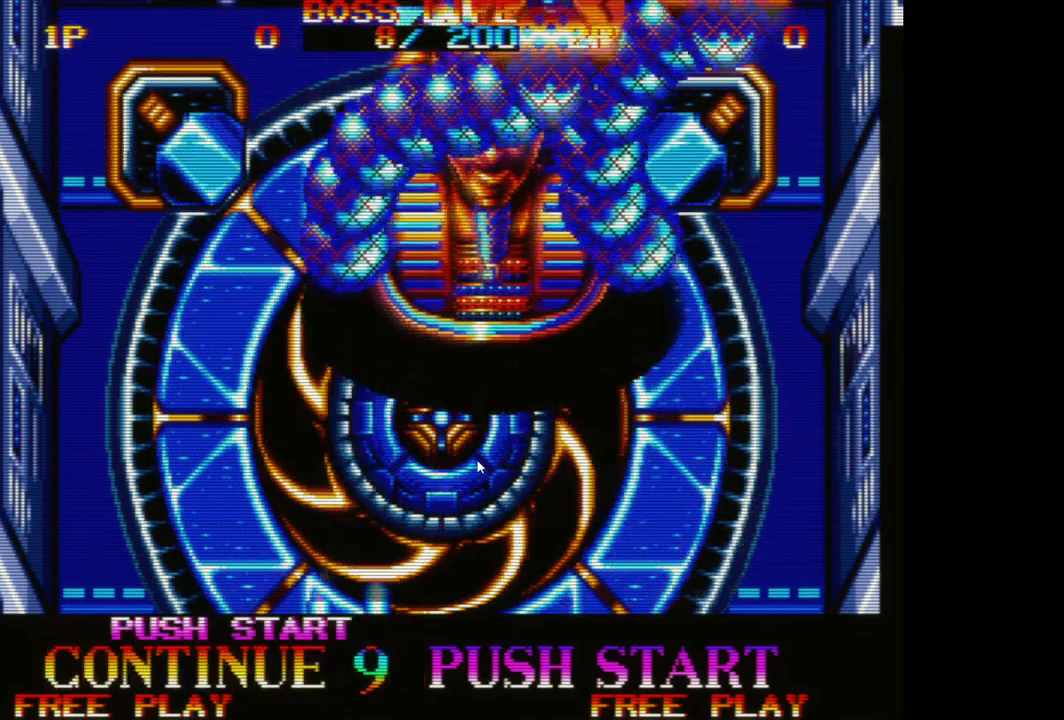
{"buttons": ["START"], "left_stick": "center", "events": [[317, "START", "down"]]}
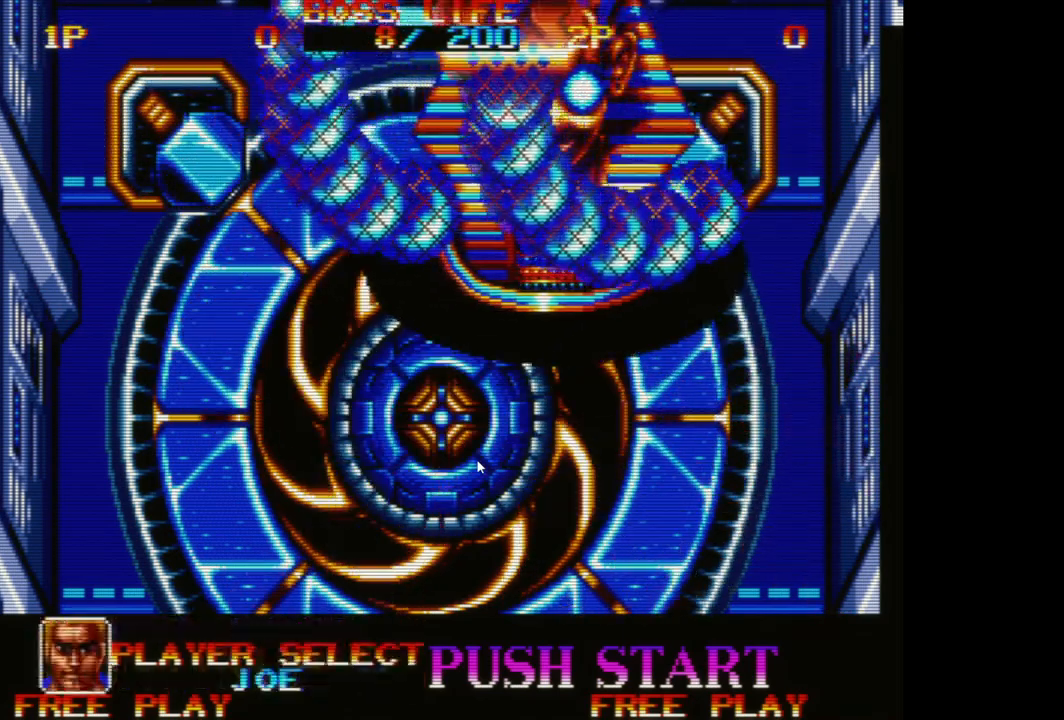
{"buttons": ["A"], "left_stick": "center", "events": [[100, "START", "up"], [133, "DPAD_LEFT", "down"], [300, "DPAD_LEFT", "up"], [417, "A", "down"]]}
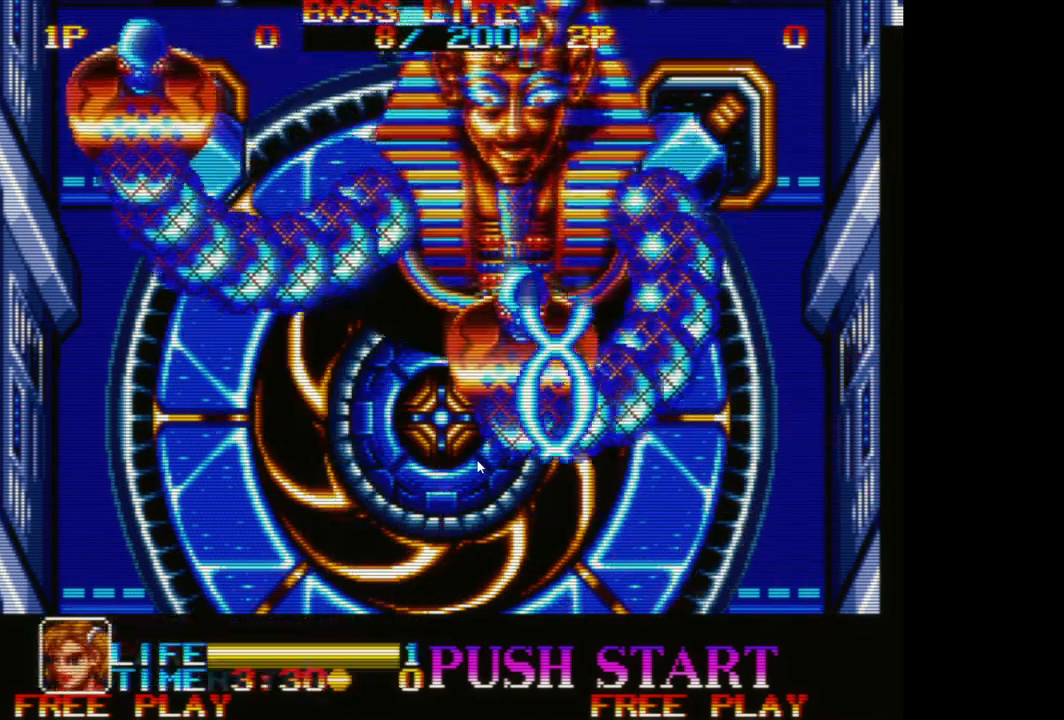
{"buttons": [], "left_stick": "center", "events": [[67, "A", "up"], [367, "A", "down"], [483, "A", "up"]]}
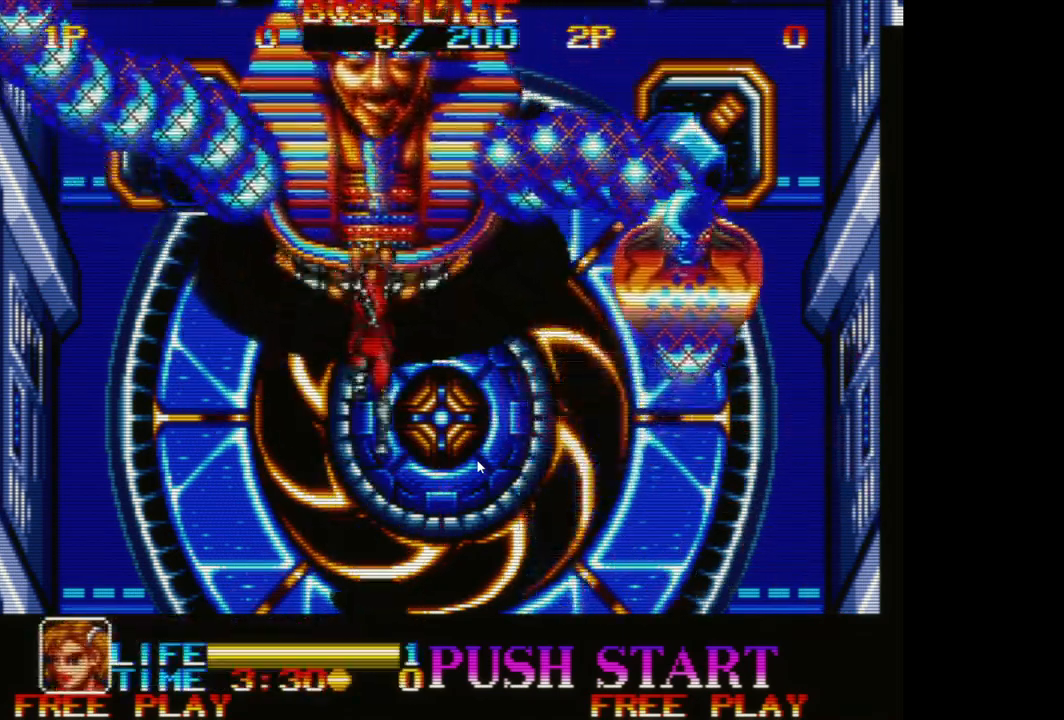
{"buttons": ["A"], "left_stick": "left", "events": [[83, "A", "down"], [167, "A", "up"], [250, "A", "down"], [250, "left_stick", "up-left"], [350, "A", "up"], [433, "A", "down"], [450, "left_stick", "left"]]}
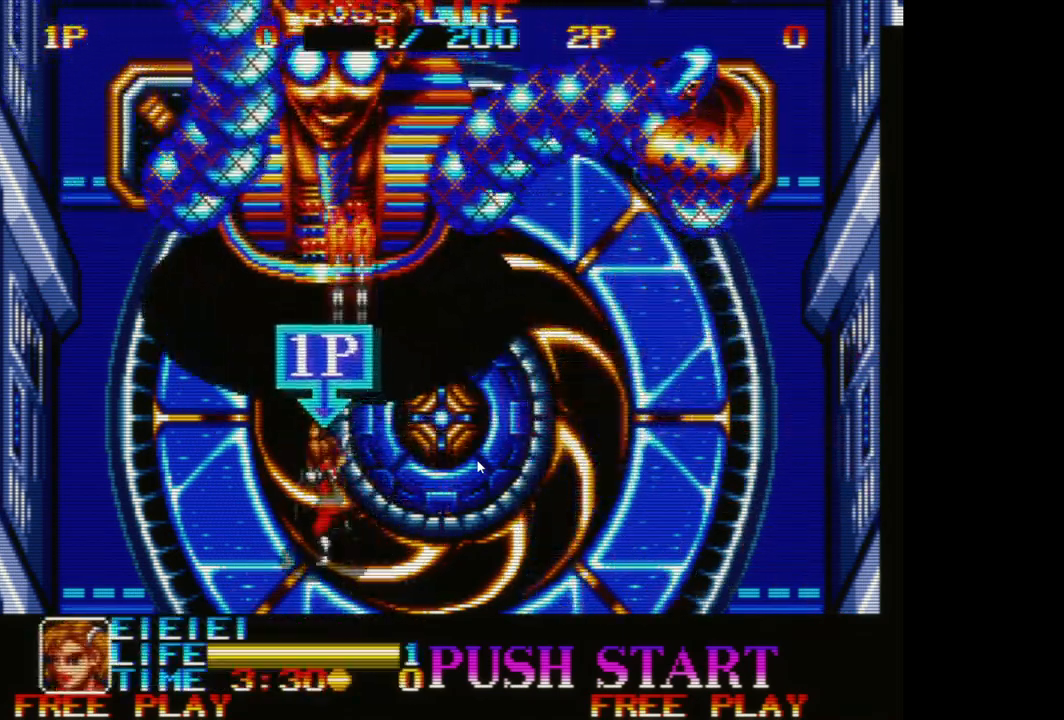
{"buttons": ["A"], "left_stick": "down-right", "events": [[33, "A", "up"], [50, "left_stick", "down"], [117, "A", "down"], [150, "left_stick", "down-right"], [217, "A", "up"], [283, "A", "down"], [400, "A", "up"], [483, "A", "down"]]}